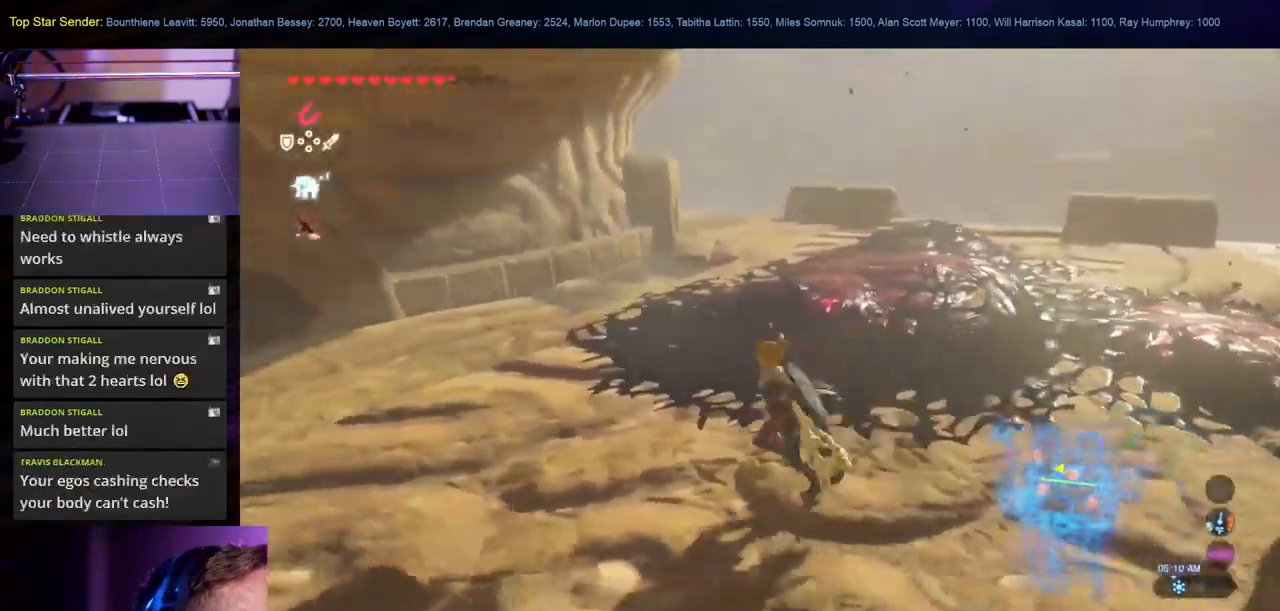
Gameplay with a controller (Nintendo layout); each line is a JSON object with the inputs held at the frame after it (dt_ms = milliseconds from this image to that frame). "events" lists button and stick changes between this image and that frame as [ms after this image, input, new state], when the widget could be followed in between. Not read: L1 L2 L3 R1 R2 R3.
{"dt_ms": 500, "buttons": [], "left_stick": "up-left", "right_stick": "center", "events": [[100, "right_stick", "center"], [200, "left_stick", "up-left"]]}
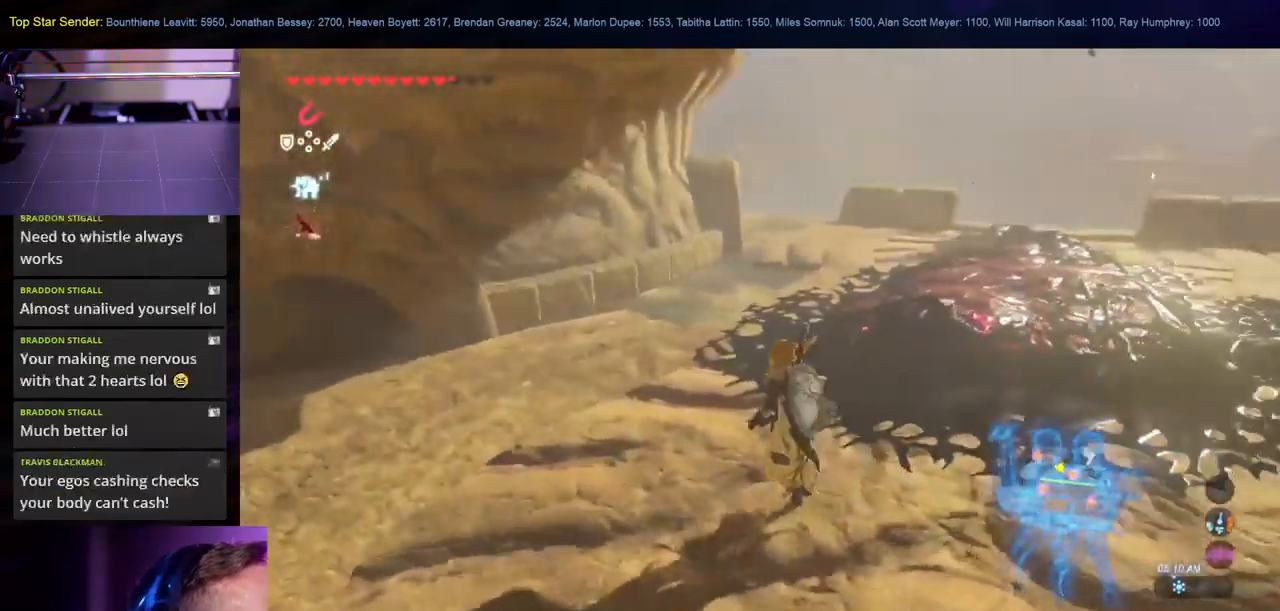
{"dt_ms": 500, "buttons": [], "left_stick": "up-left", "right_stick": "center", "events": []}
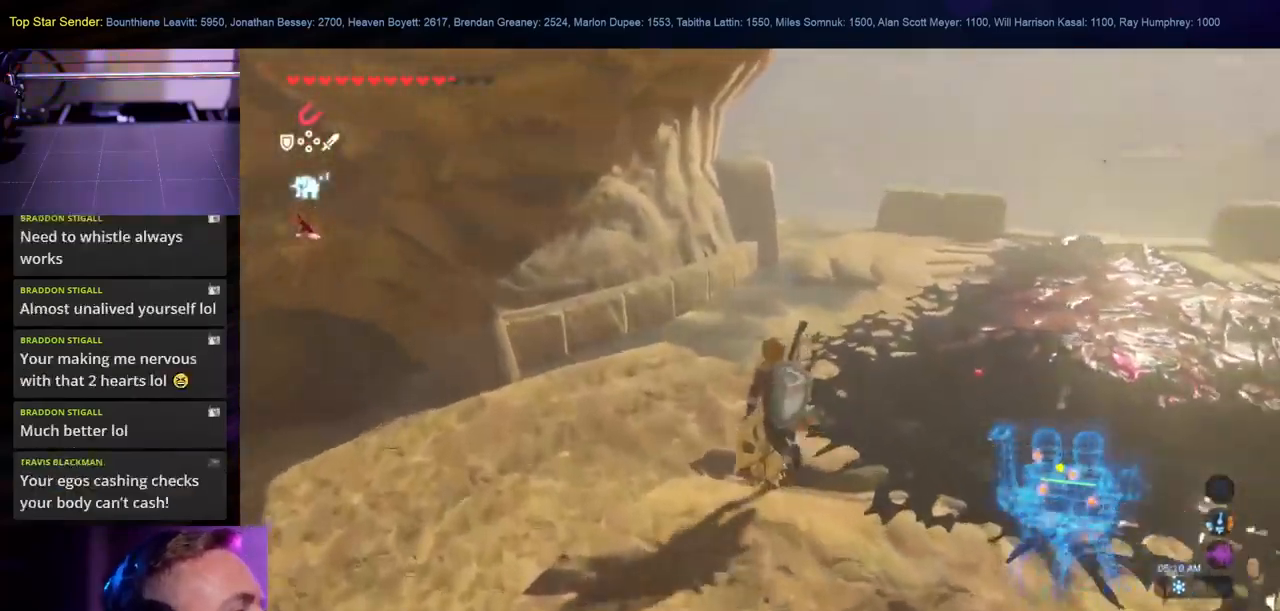
{"dt_ms": 500, "buttons": [], "left_stick": "up", "right_stick": "center", "events": [[400, "left_stick", "up"]]}
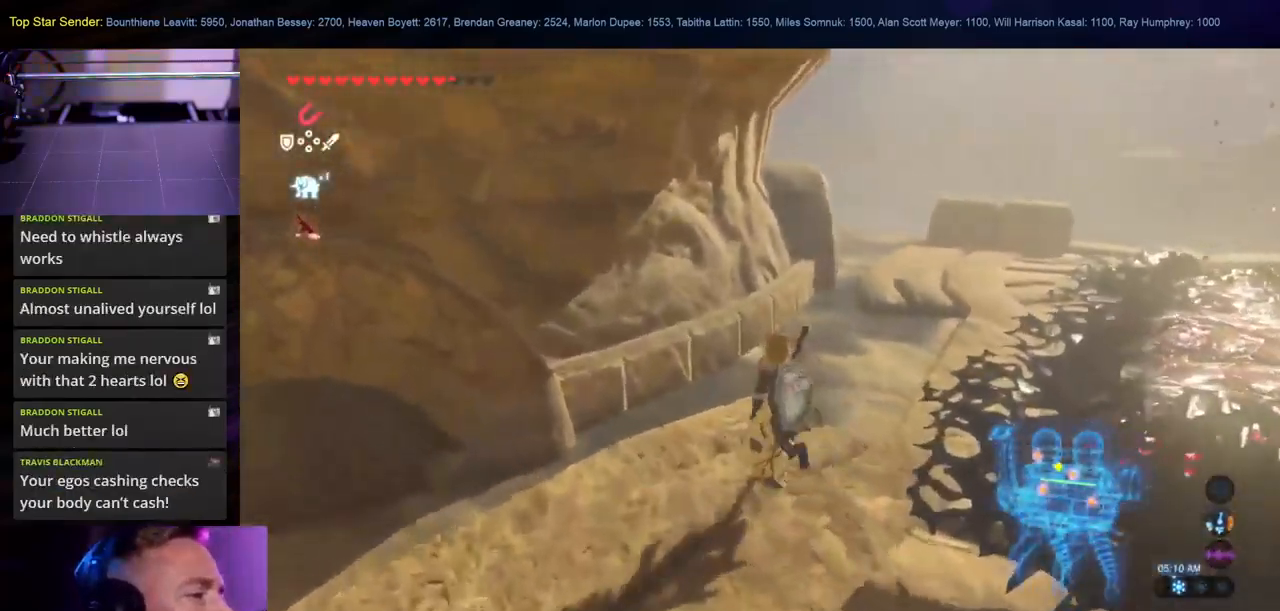
{"dt_ms": 500, "buttons": [], "left_stick": "up", "right_stick": "center", "events": []}
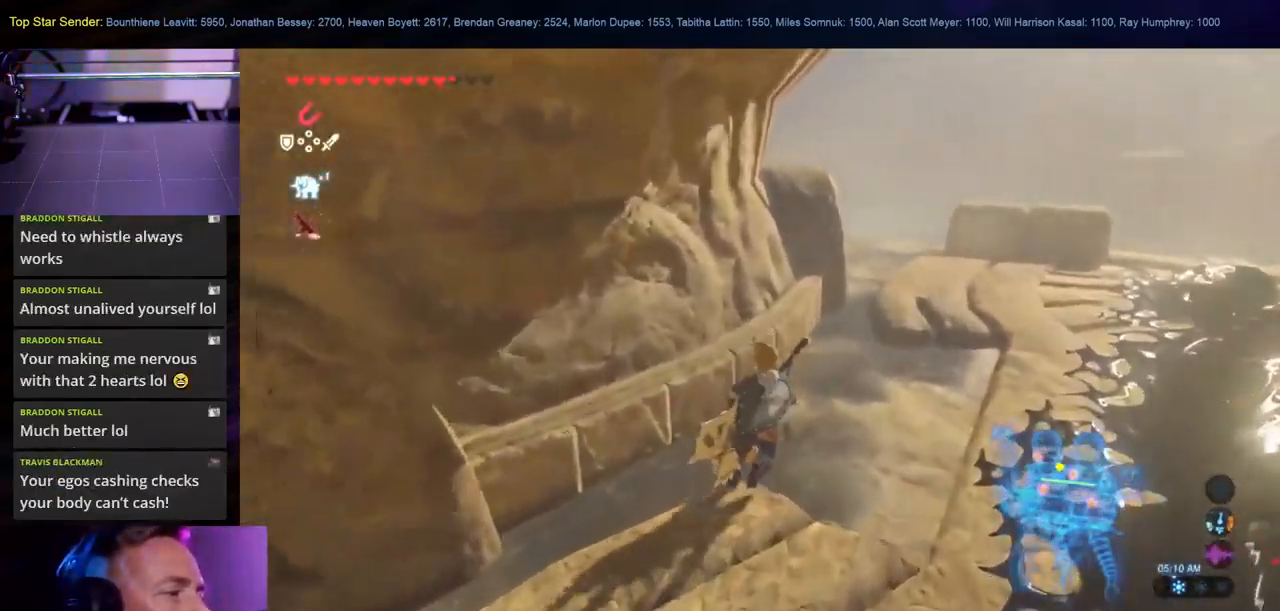
{"dt_ms": 501, "buttons": [], "left_stick": "up", "right_stick": "center", "events": []}
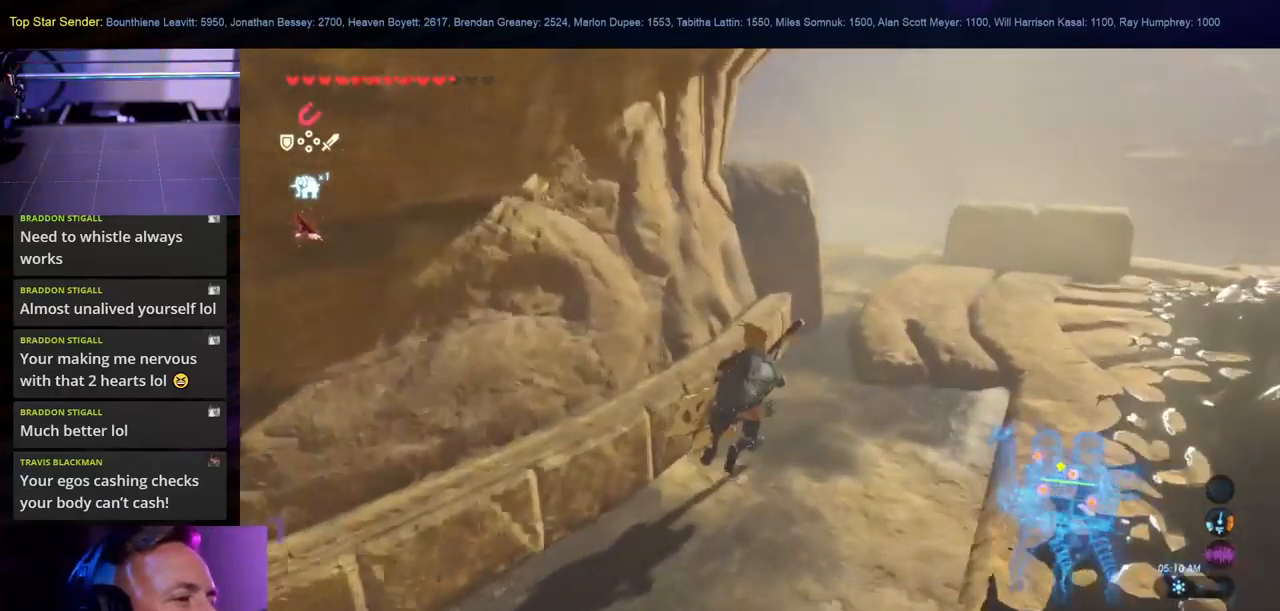
{"dt_ms": 500, "buttons": [], "left_stick": "up-right", "right_stick": "center", "events": [[300, "left_stick", "up-right"]]}
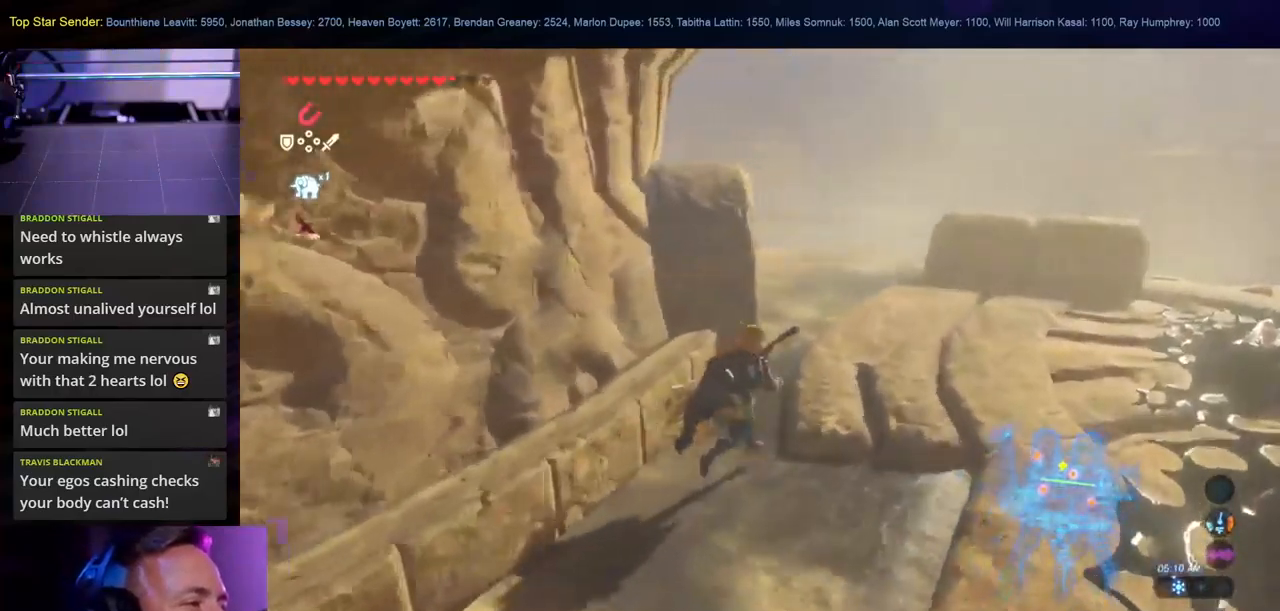
{"dt_ms": 500, "buttons": [], "left_stick": "up-right", "right_stick": "center", "events": [[166, "right_stick", "down-left"], [283, "right_stick", "center"]]}
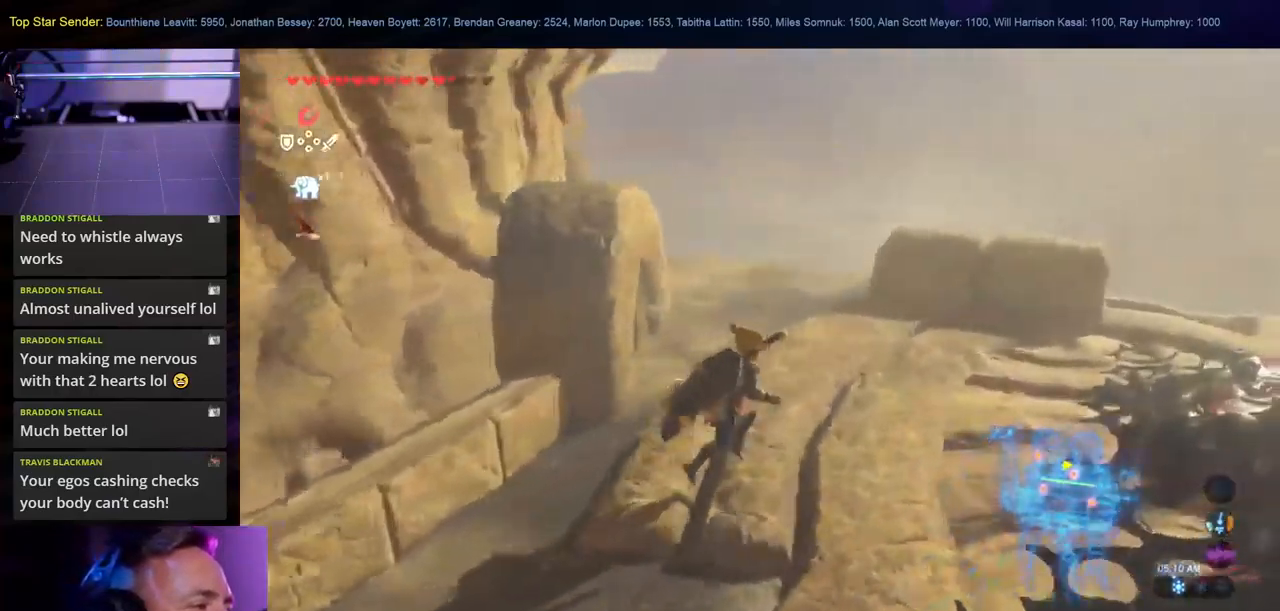
{"dt_ms": 500, "buttons": [], "left_stick": "center", "right_stick": "right", "events": [[33, "right_stick", "right"], [183, "left_stick", "center"]]}
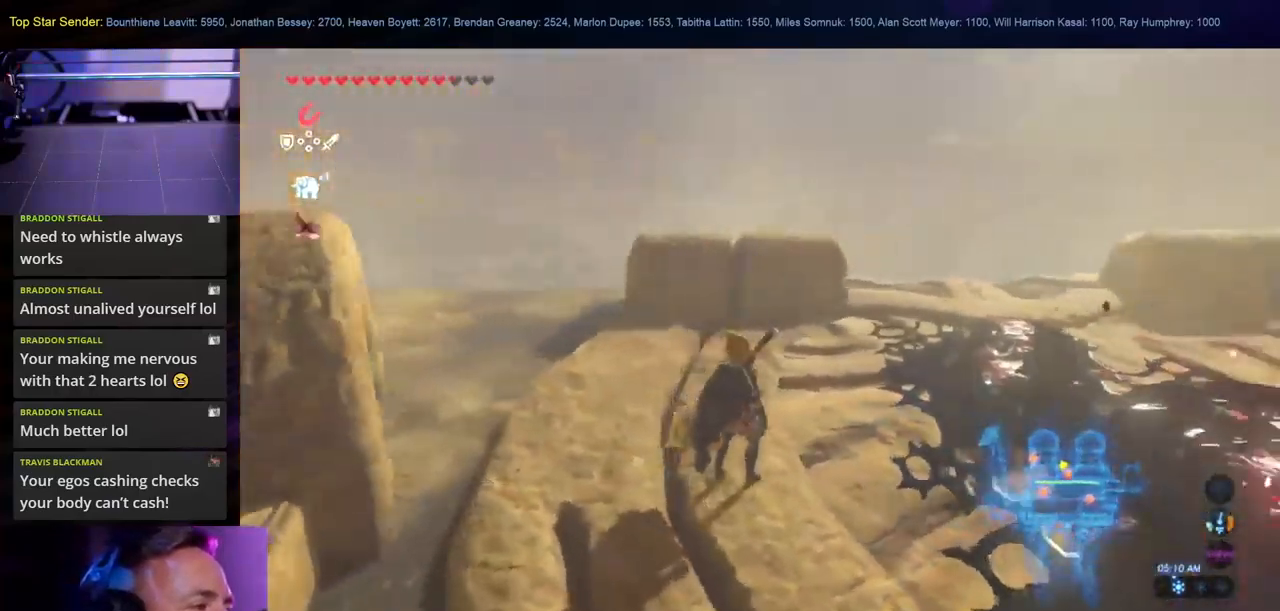
{"dt_ms": 500, "buttons": [], "left_stick": "up-left", "right_stick": "right", "events": [[16, "left_stick", "up-left"], [133, "right_stick", "center"], [400, "right_stick", "right"]]}
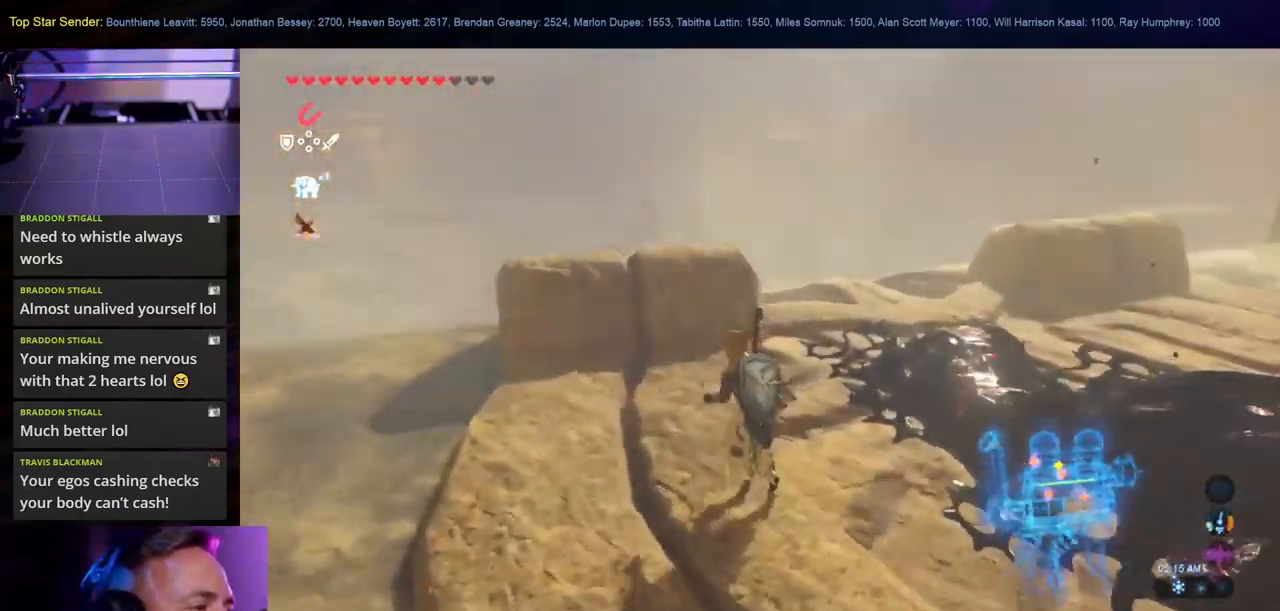
{"dt_ms": 500, "buttons": [], "left_stick": "center", "right_stick": "right", "events": [[250, "left_stick", "left"], [383, "left_stick", "down-left"], [483, "left_stick", "center"]]}
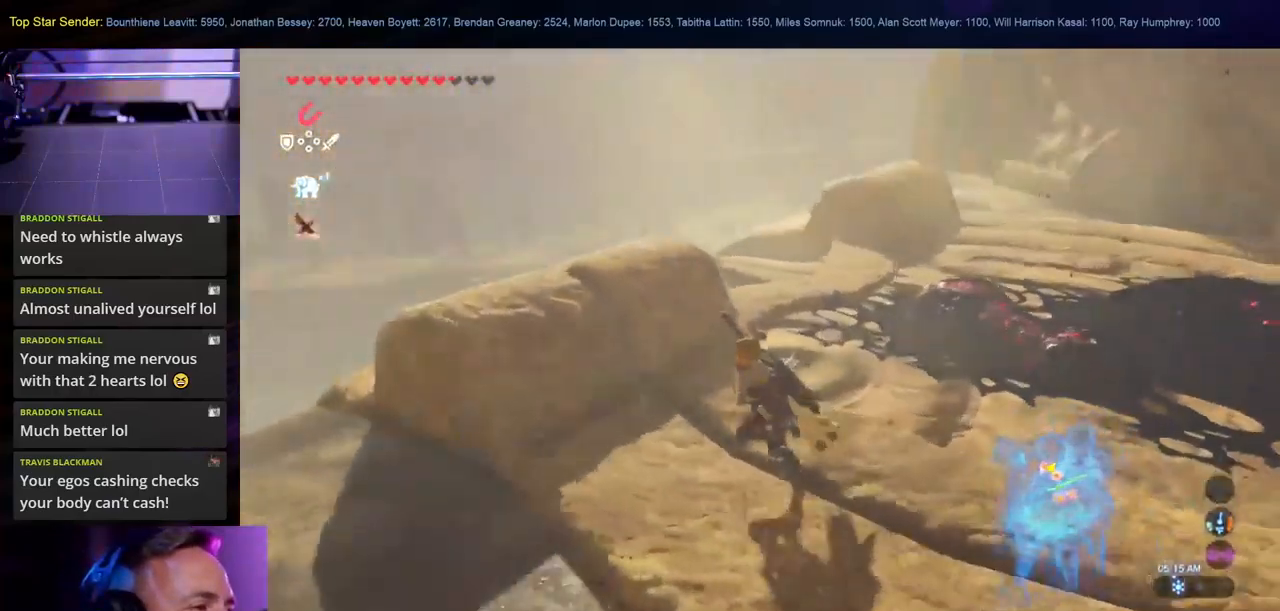
{"dt_ms": 500, "buttons": [], "left_stick": "left", "right_stick": "center", "events": [[133, "right_stick", "center"], [200, "left_stick", "down-left"], [200, "right_stick", "right"], [350, "left_stick", "left"], [433, "right_stick", "center"]]}
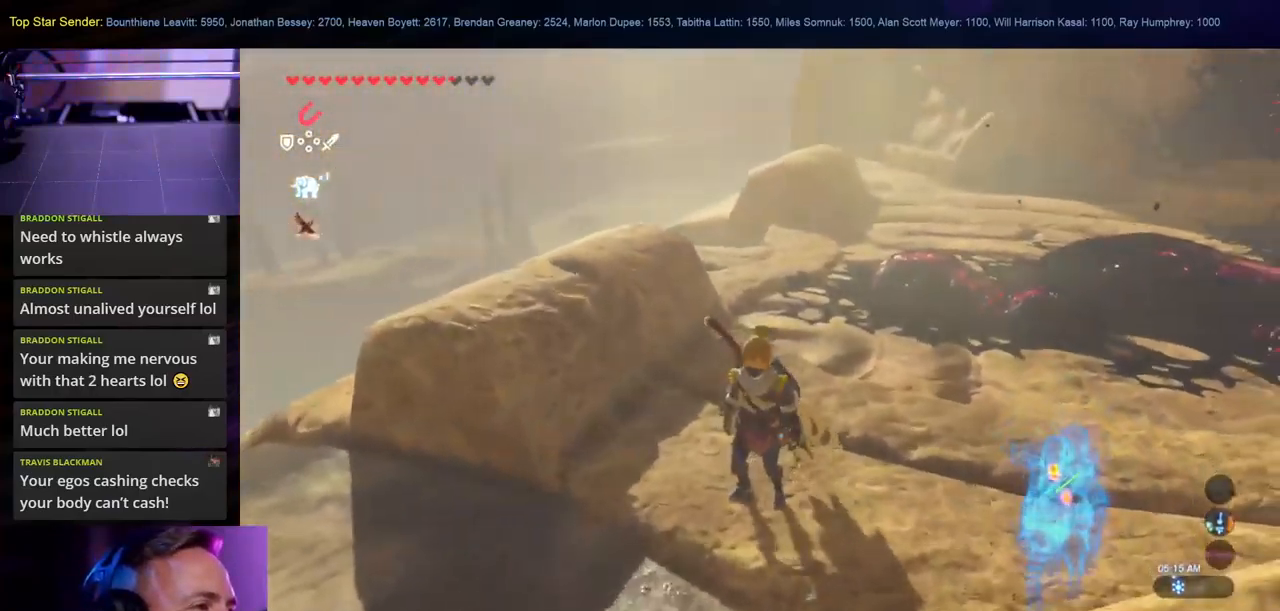
{"dt_ms": 500, "buttons": [], "left_stick": "up-left", "right_stick": "center", "events": [[33, "left_stick", "up-left"]]}
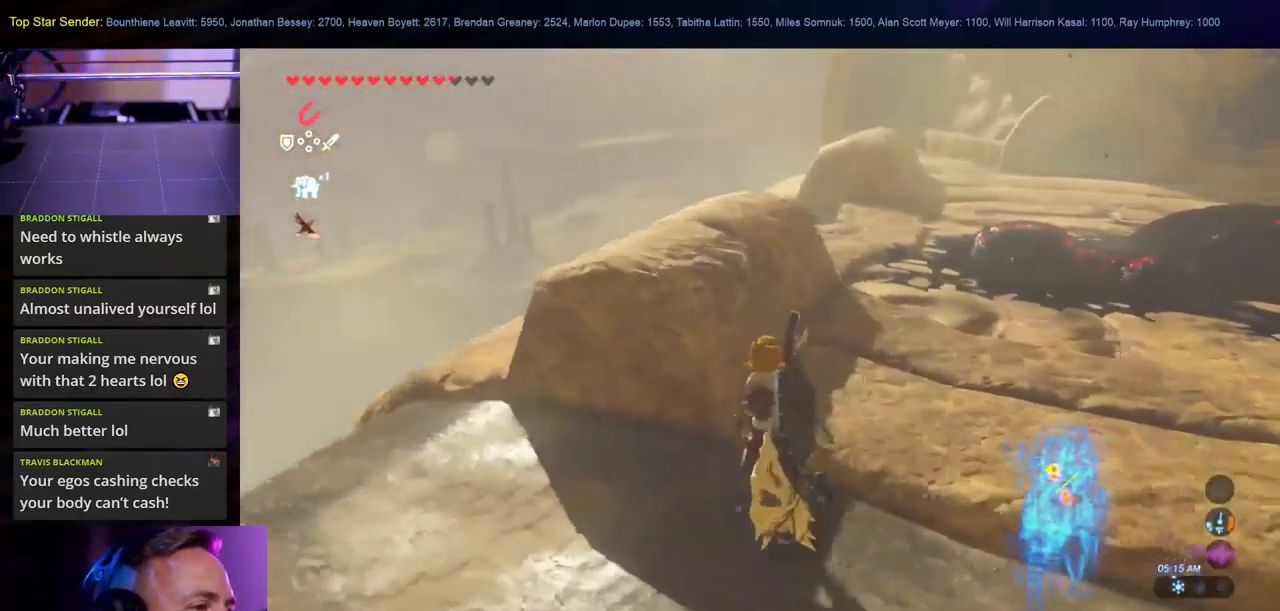
{"dt_ms": 500, "buttons": [], "left_stick": "up-left", "right_stick": "center", "events": [[16, "right_stick", "right"], [250, "right_stick", "up-right"], [433, "right_stick", "center"]]}
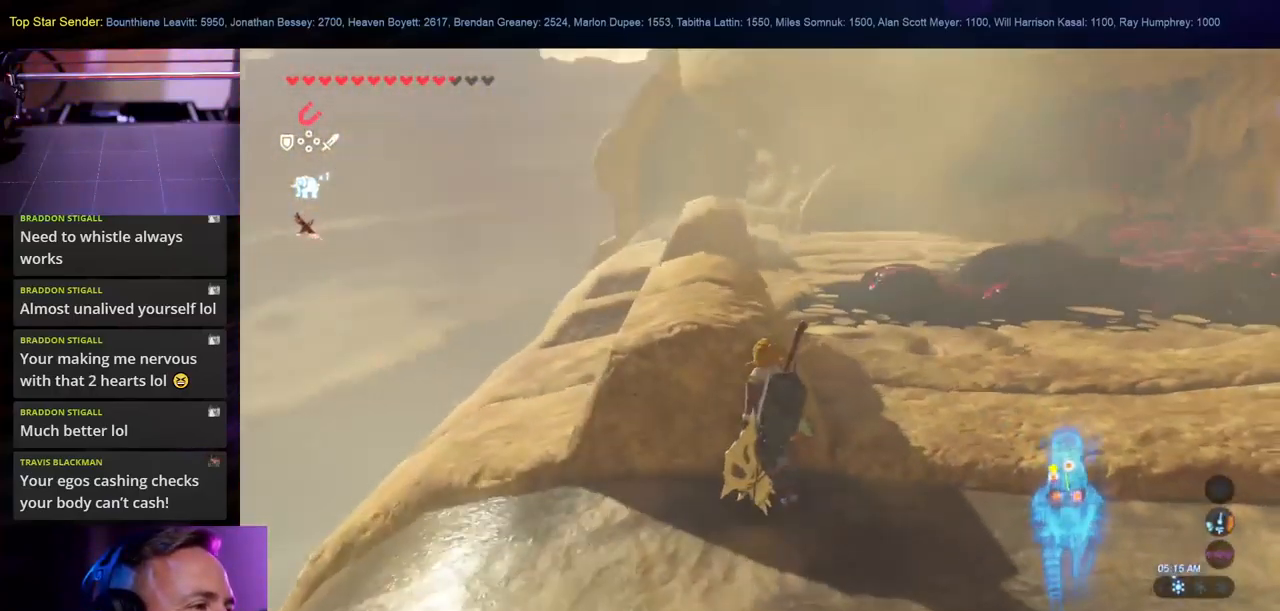
{"dt_ms": 500, "buttons": [], "left_stick": "left", "right_stick": "down", "events": [[100, "right_stick", "down"], [366, "left_stick", "left"]]}
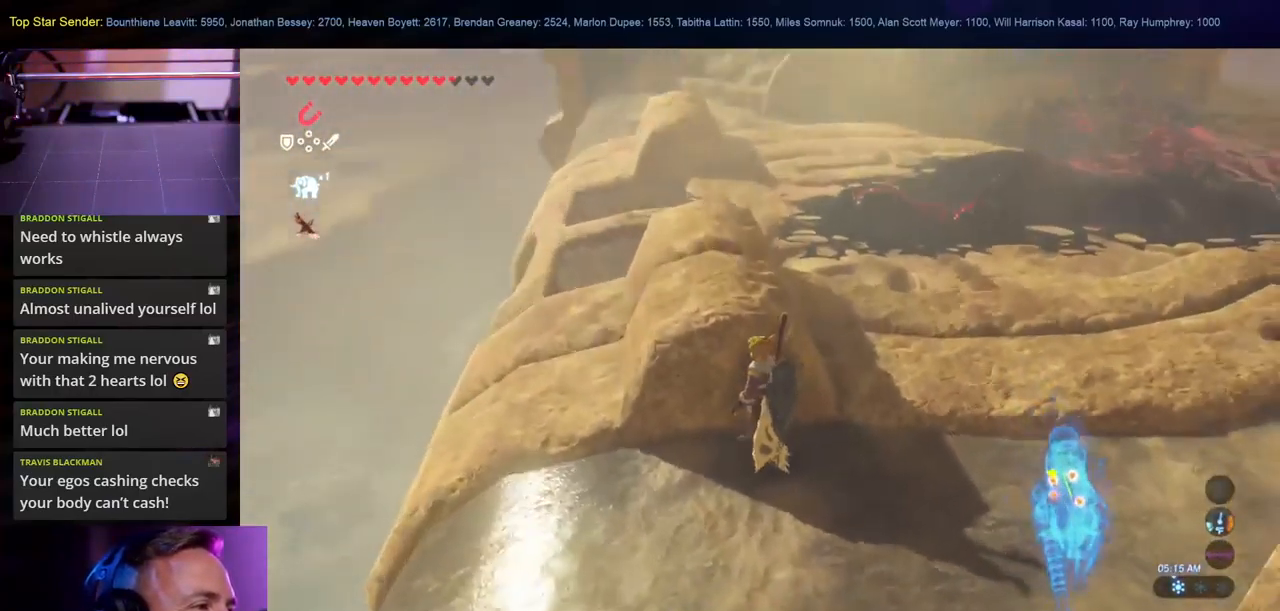
{"dt_ms": 499, "buttons": [], "left_stick": "center", "right_stick": "down", "events": [[100, "left_stick", "center"], [266, "left_stick", "left"], [282, "right_stick", "down-left"], [382, "right_stick", "down"], [449, "left_stick", "center"]]}
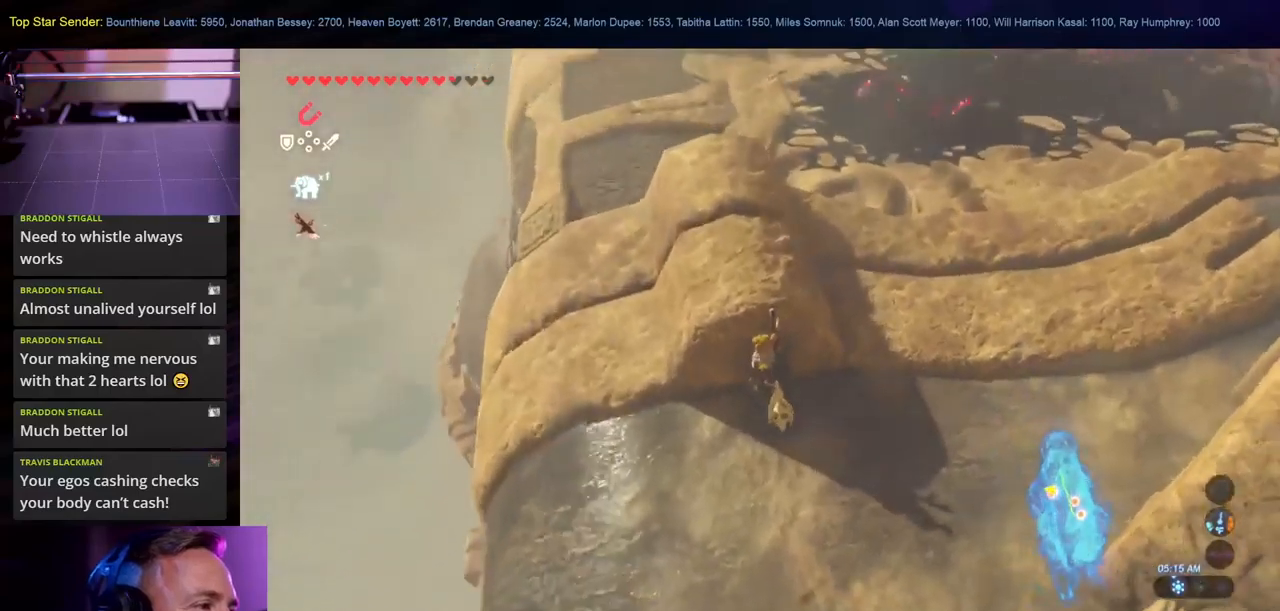
{"dt_ms": 500, "buttons": [], "left_stick": "left", "right_stick": "center", "events": [[100, "right_stick", "right"], [117, "left_stick", "left"], [317, "right_stick", "center"]]}
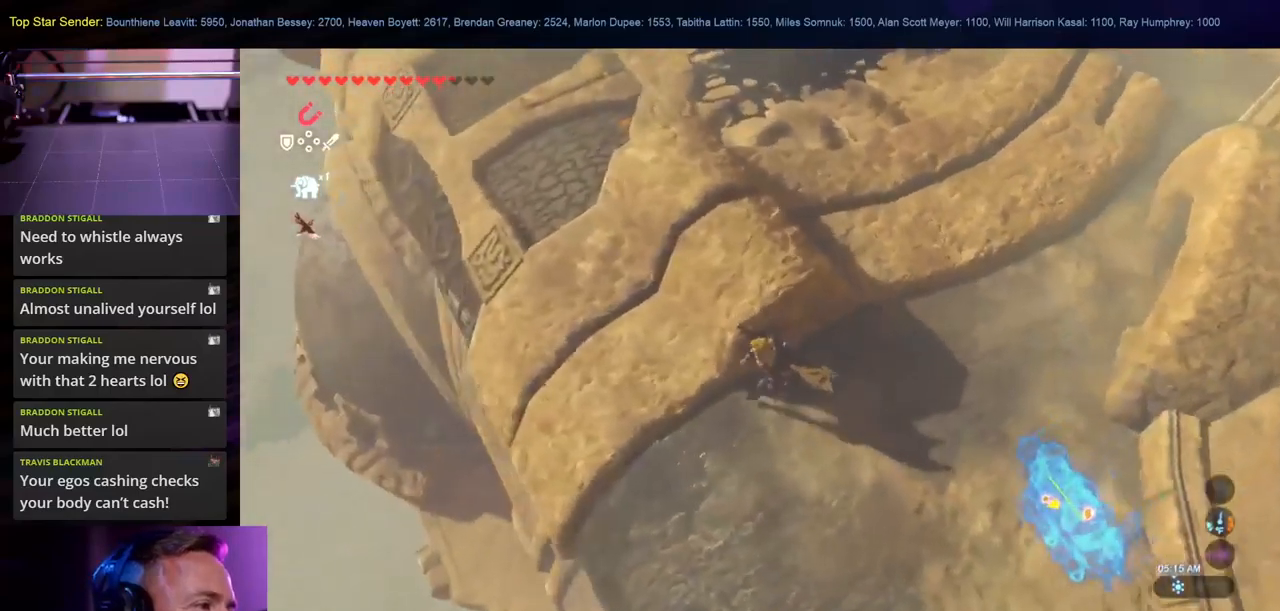
{"dt_ms": 500, "buttons": [], "left_stick": "up-left", "right_stick": "center", "events": [[133, "left_stick", "center"], [183, "right_stick", "right"], [317, "left_stick", "up-left"], [433, "right_stick", "center"]]}
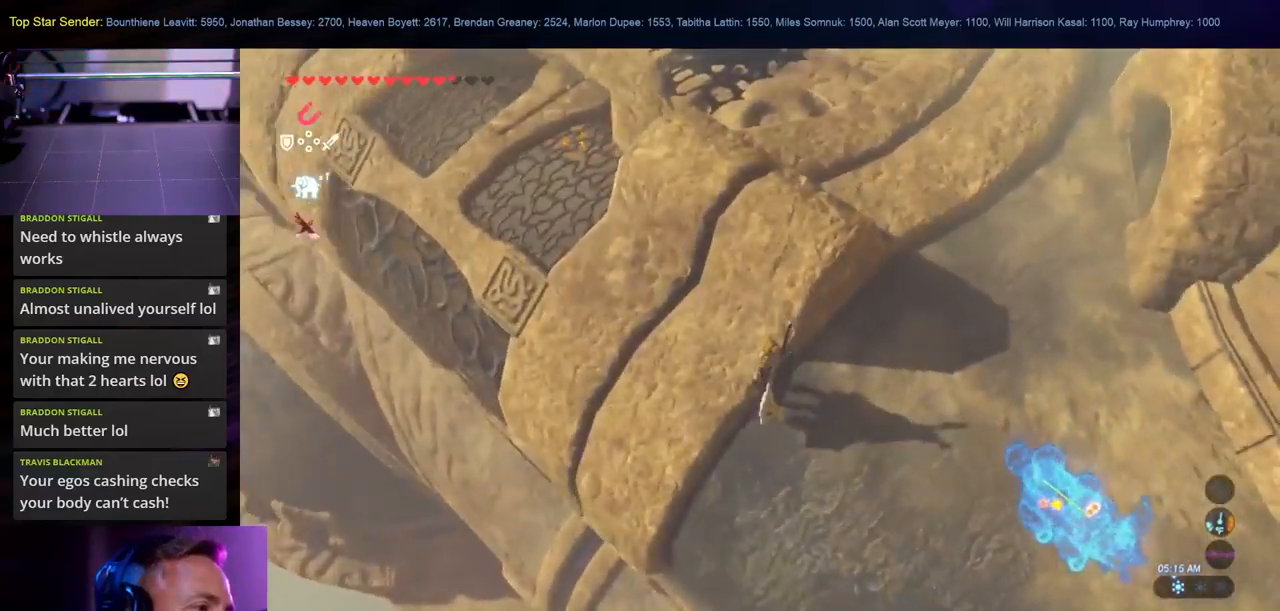
{"dt_ms": 500, "buttons": [], "left_stick": "center", "right_stick": "left", "events": [[300, "right_stick", "down-left"], [383, "right_stick", "left"], [500, "left_stick", "center"]]}
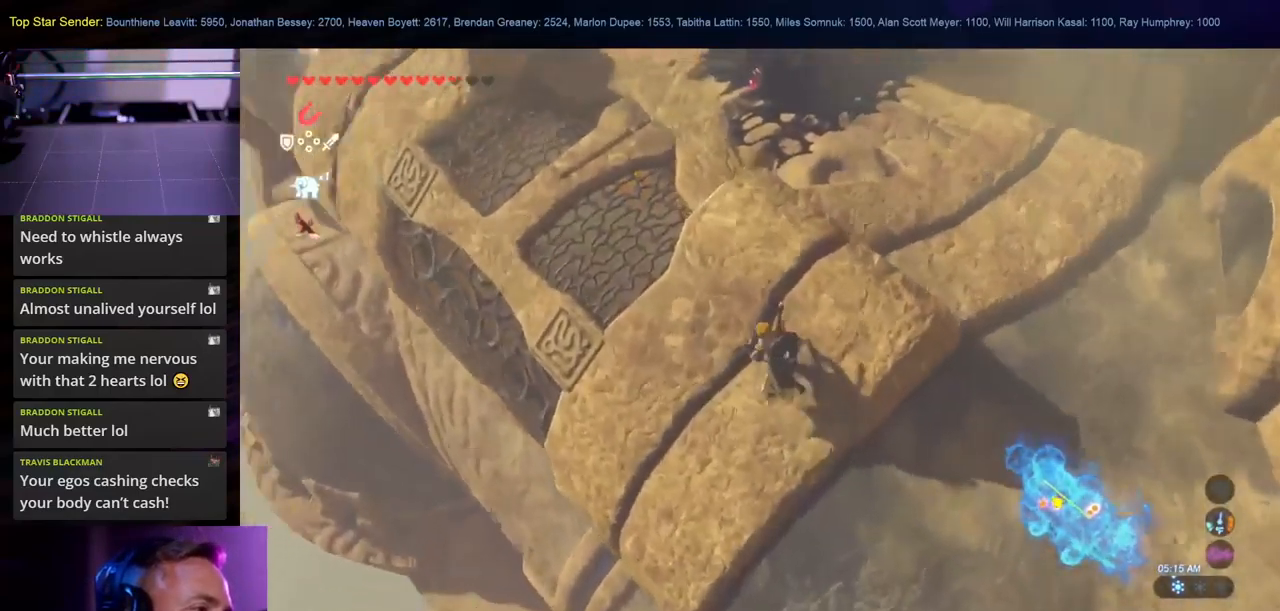
{"dt_ms": 500, "buttons": [], "left_stick": "center", "right_stick": "center", "events": [[300, "right_stick", "center"]]}
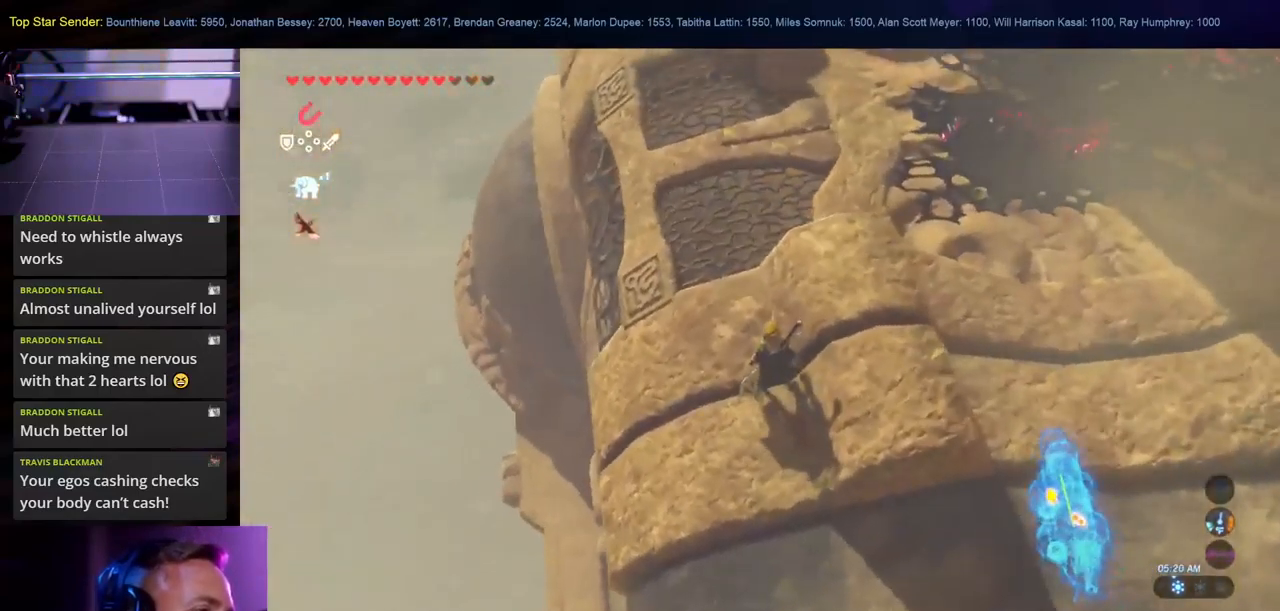
{"dt_ms": 500, "buttons": [], "left_stick": "up", "right_stick": "up", "events": [[267, "right_stick", "up"], [300, "left_stick", "up"]]}
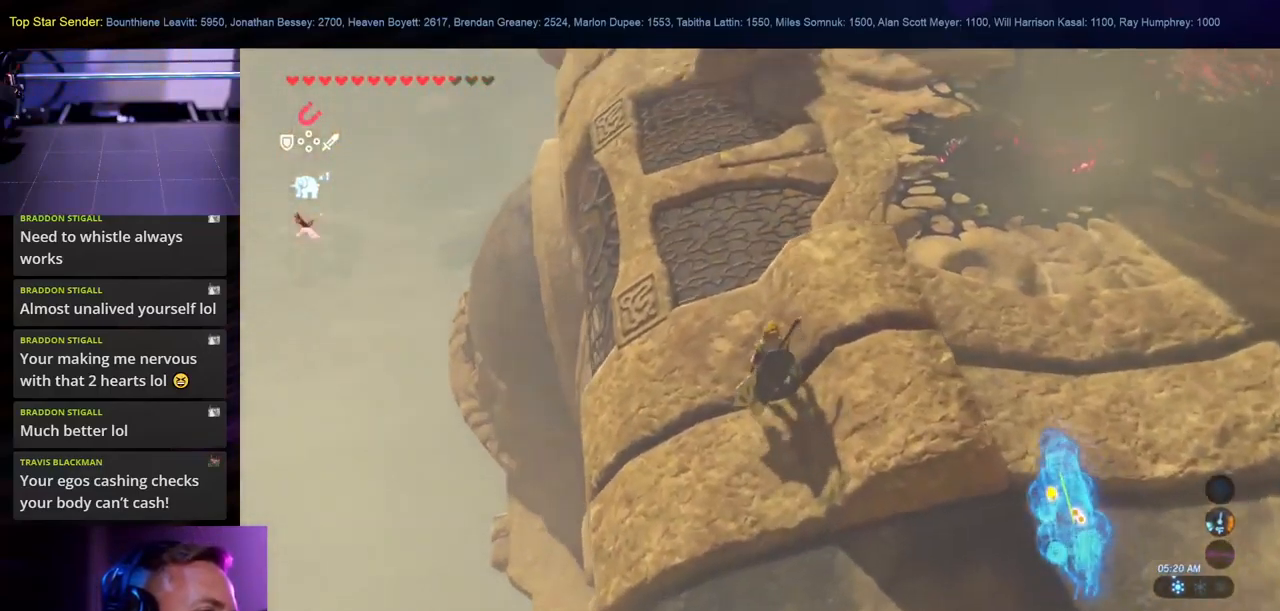
{"dt_ms": 500, "buttons": [], "left_stick": "up", "right_stick": "center", "events": [[133, "right_stick", "center"]]}
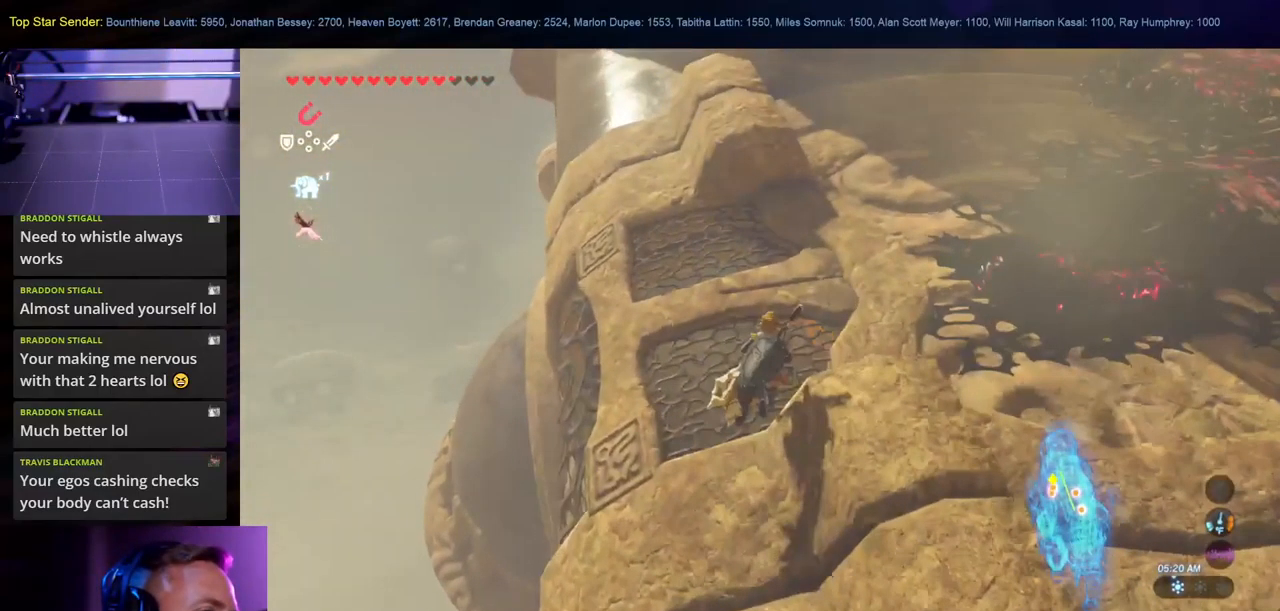
{"dt_ms": 500, "buttons": [], "left_stick": "up-left", "right_stick": "up", "events": [[167, "left_stick", "up-left"], [167, "right_stick", "up"]]}
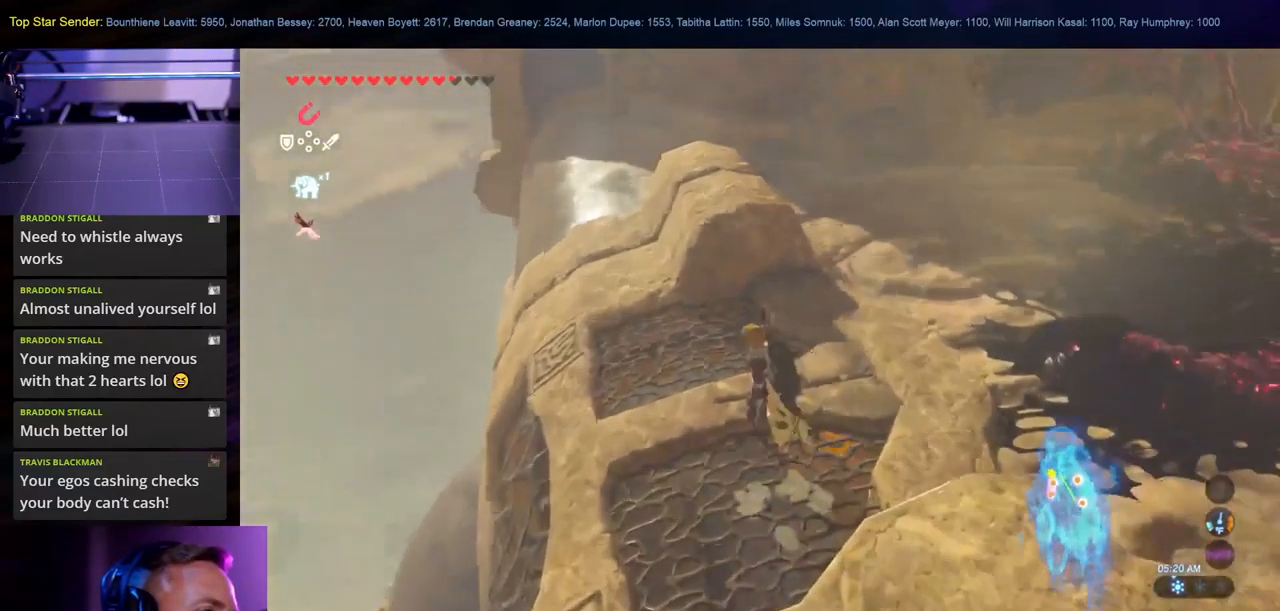
{"dt_ms": 500, "buttons": [], "left_stick": "up-left", "right_stick": "center", "events": [[233, "right_stick", "center"]]}
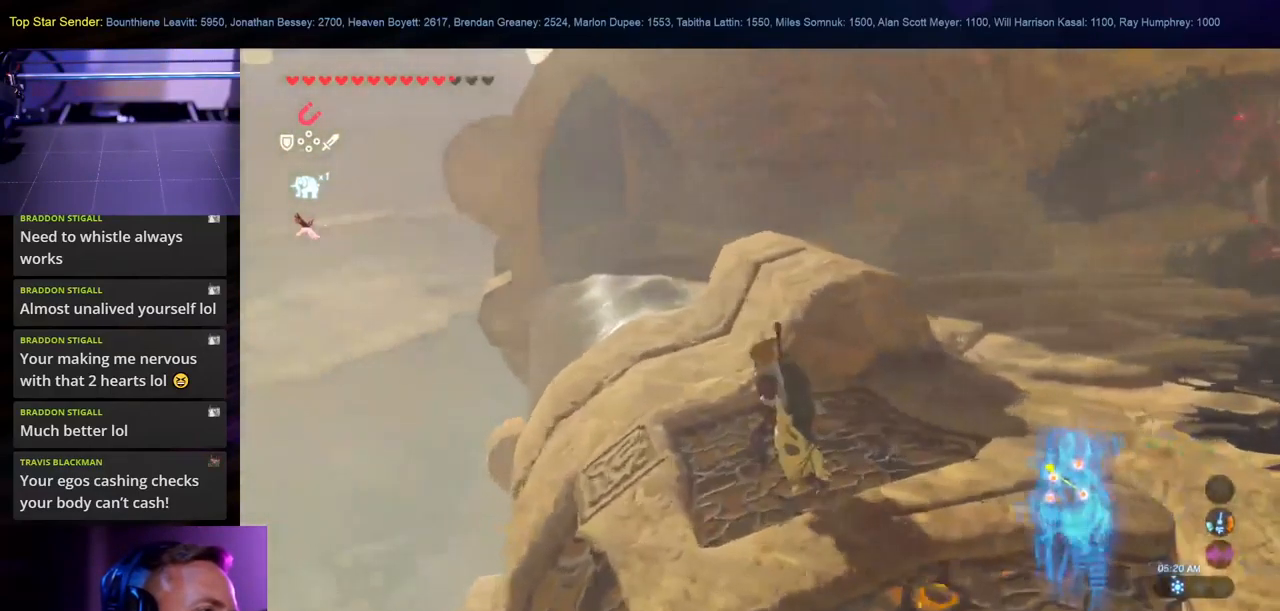
{"dt_ms": 500, "buttons": [], "left_stick": "up-left", "right_stick": "center", "events": [[117, "right_stick", "right"], [300, "right_stick", "center"]]}
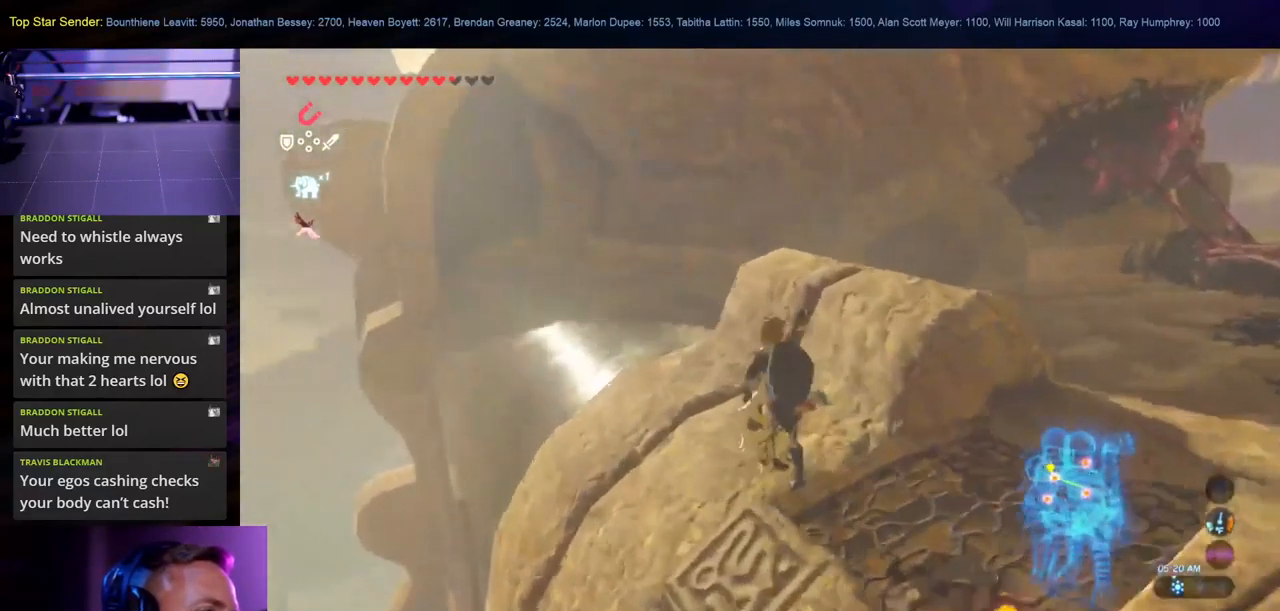
{"dt_ms": 500, "buttons": [], "left_stick": "up-left", "right_stick": "center", "events": []}
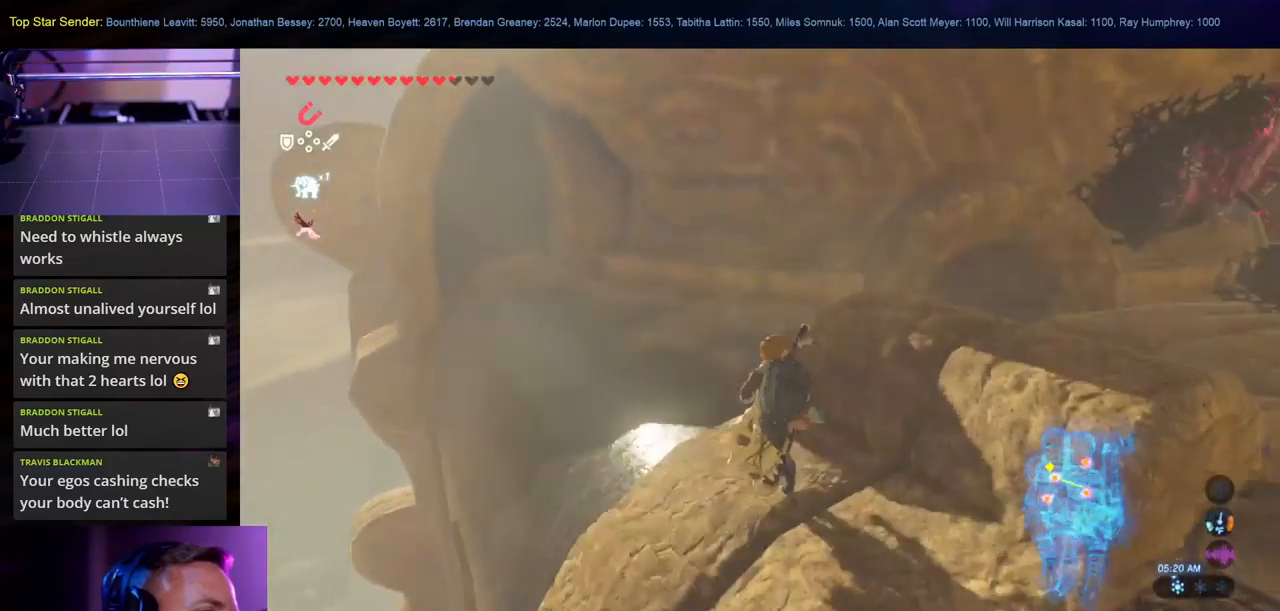
{"dt_ms": 500, "buttons": [], "left_stick": "up-left", "right_stick": "center", "events": [[150, "left_stick", "up"], [350, "left_stick", "up-left"]]}
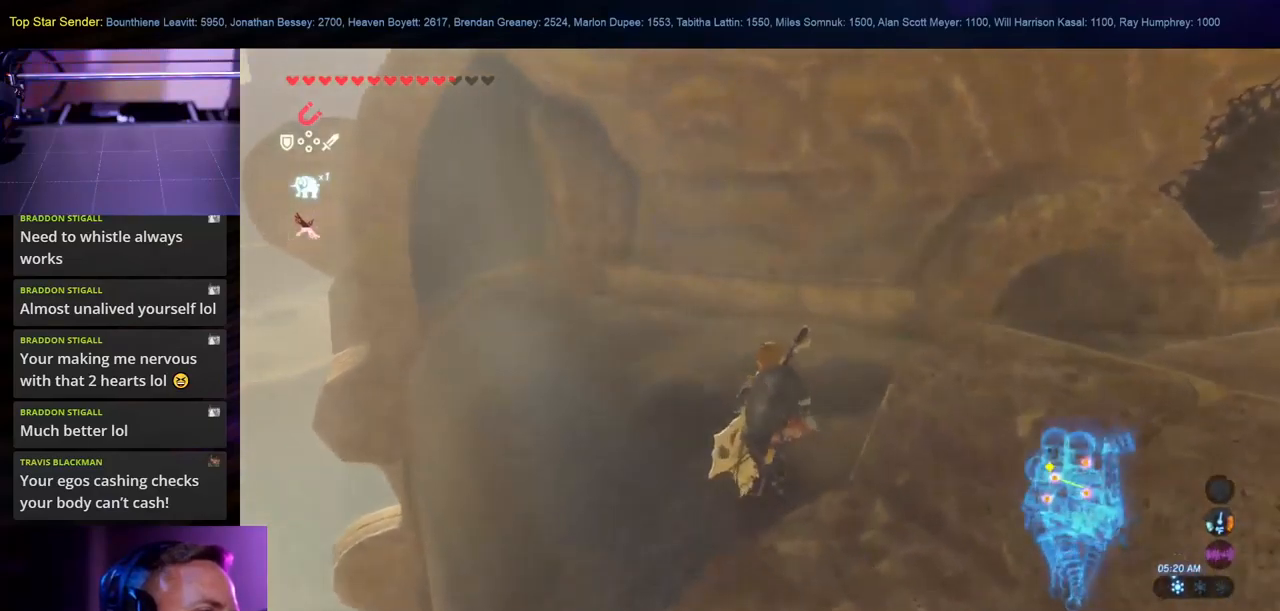
{"dt_ms": 500, "buttons": [], "left_stick": "down-left", "right_stick": "down", "events": [[50, "right_stick", "down-right"], [117, "left_stick", "left"], [434, "right_stick", "down"], [450, "left_stick", "down-left"]]}
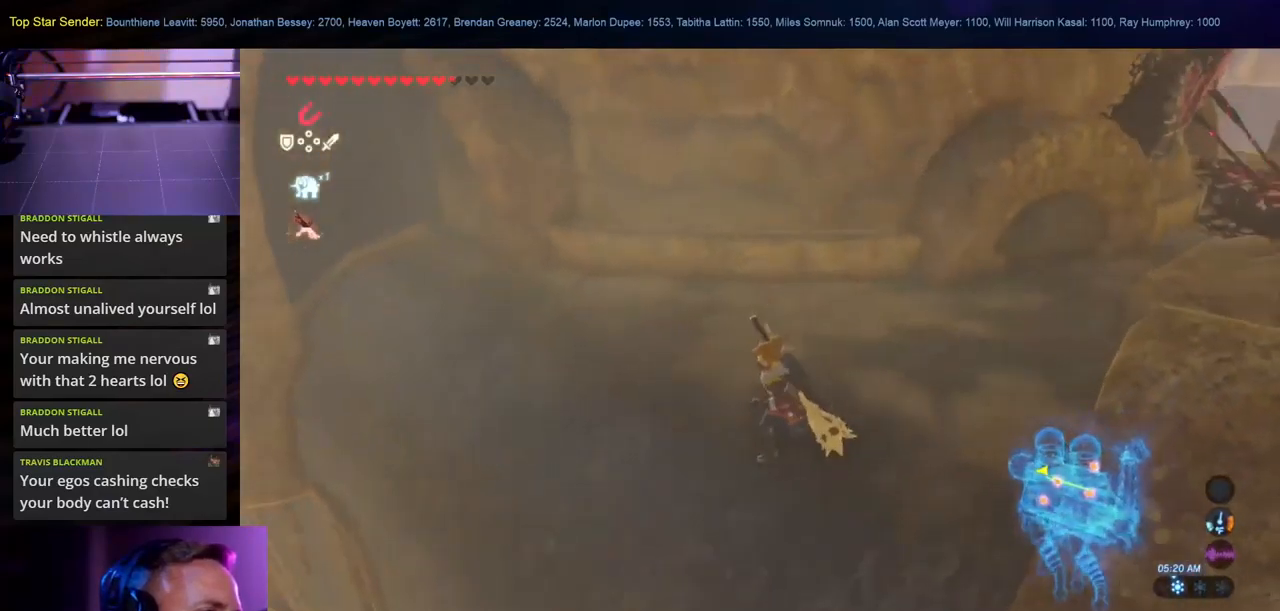
{"dt_ms": 500, "buttons": [], "left_stick": "up-right", "right_stick": "down-right"}
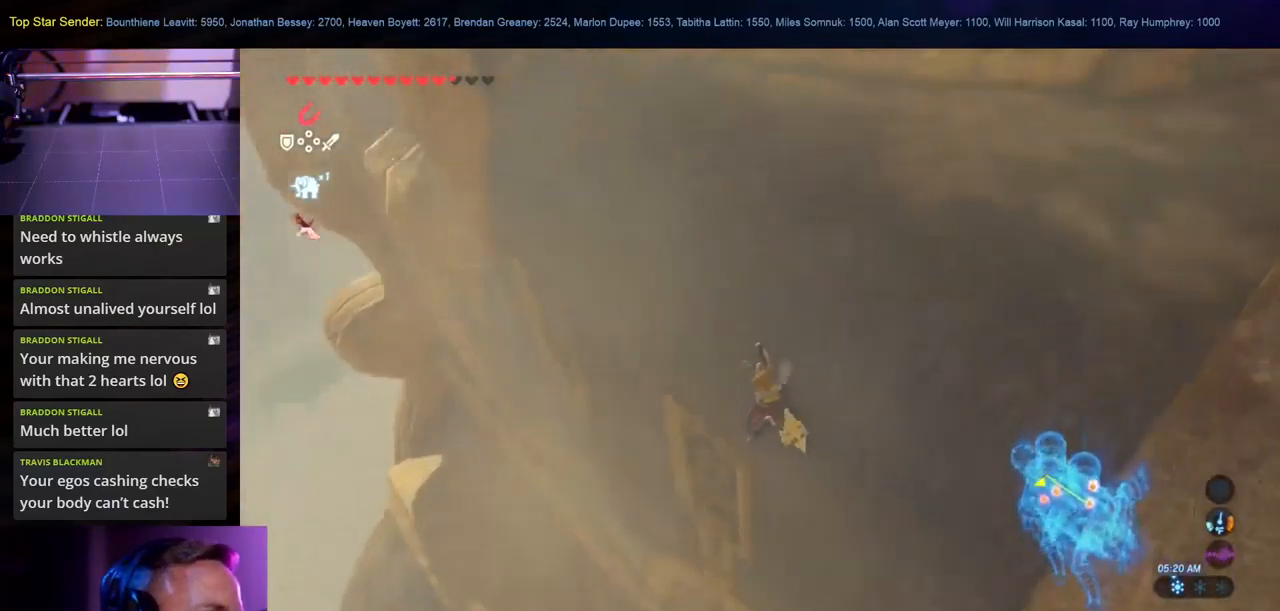
{"dt_ms": 1000, "buttons": [], "left_stick": "right", "right_stick": "right"}
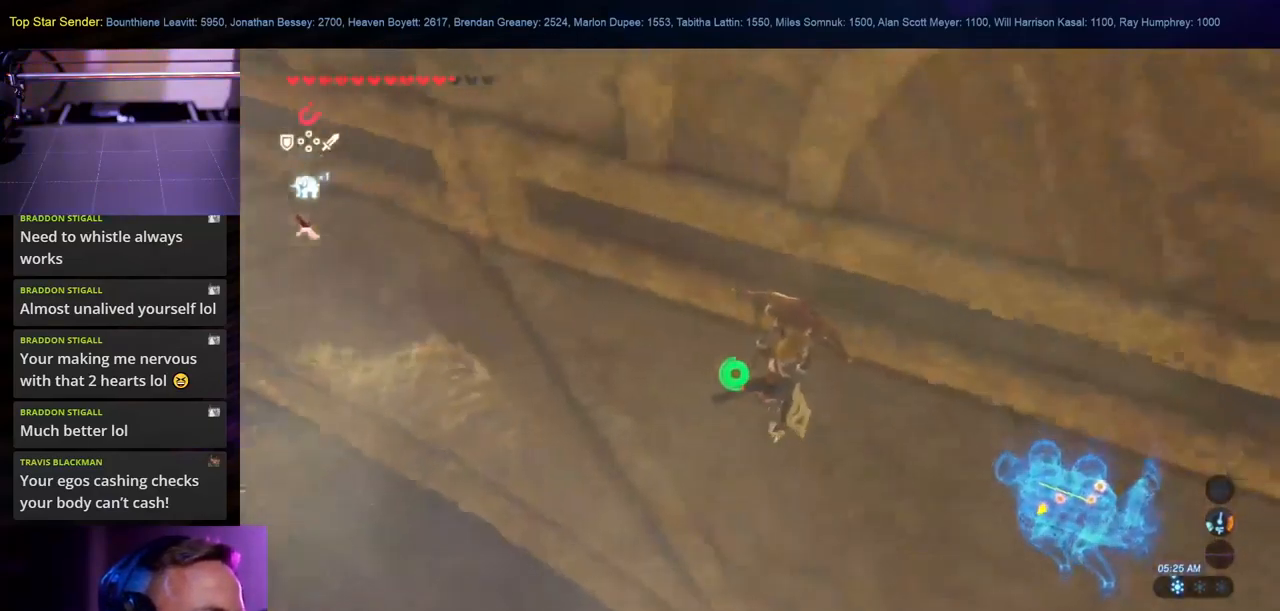
{"dt_ms": 500, "buttons": [], "left_stick": "up-right", "right_stick": "right", "events": [[400, "left_stick", "up-right"]]}
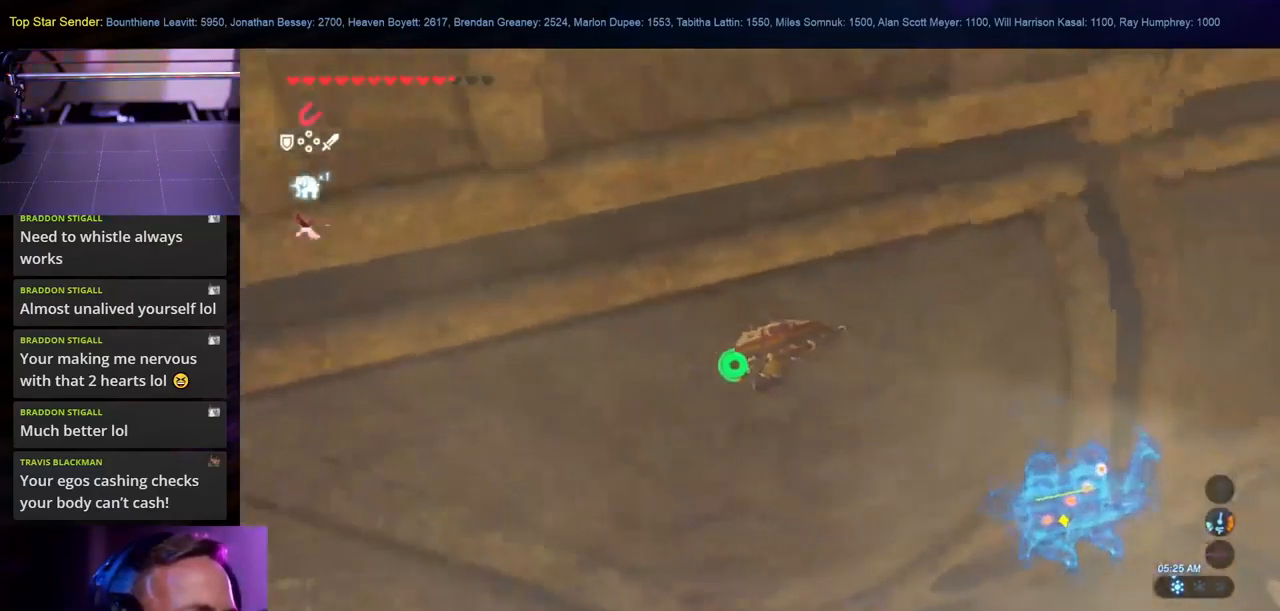
{"dt_ms": 500, "buttons": [], "left_stick": "up-right", "right_stick": "center", "events": [[200, "right_stick", "up-right"], [300, "right_stick", "center"]]}